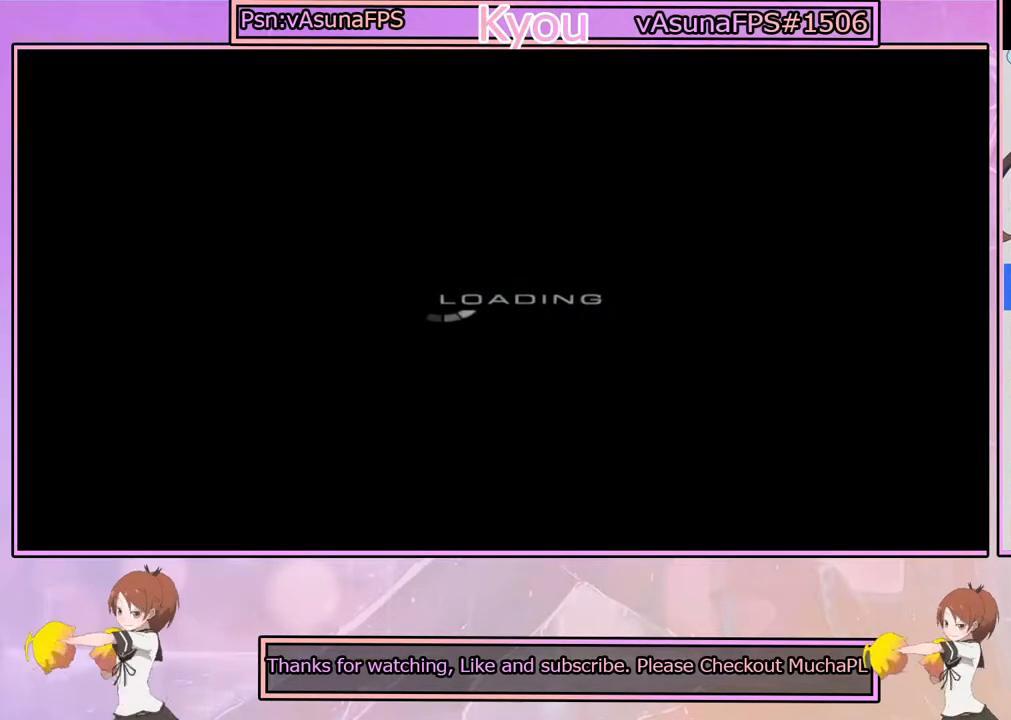
Gameplay with a controller (PlayStation layout); each line is a JSON object with the inputs held at the frame after it. "events" lists button and stick changes between this image and that frame as [ms after this image, input, new state], when the widget could be followed in between.
{"buttons": ["CROSS"], "left_stick": "center", "right_stick": "center", "events": [[17, "CROSS", "up"], [150, "CROSS", "down"], [300, "CROSS", "up"], [417, "CROSS", "down"]]}
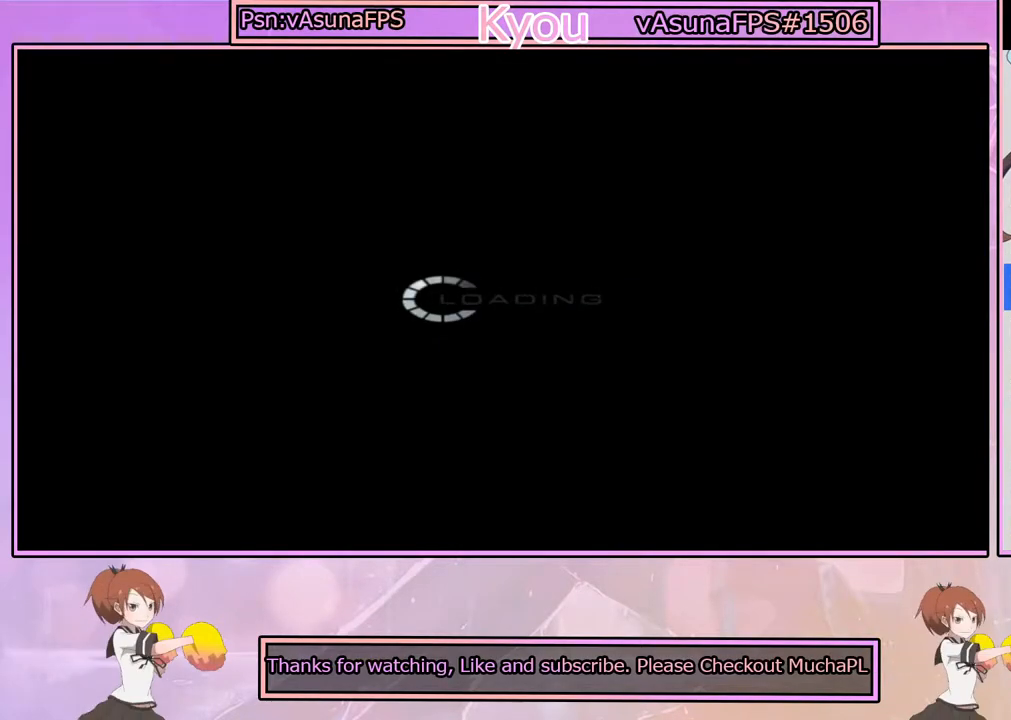
{"buttons": ["CROSS"], "left_stick": "center", "right_stick": "center", "events": [[50, "CROSS", "up"], [200, "CROSS", "down"], [333, "CROSS", "up"], [450, "CROSS", "down"]]}
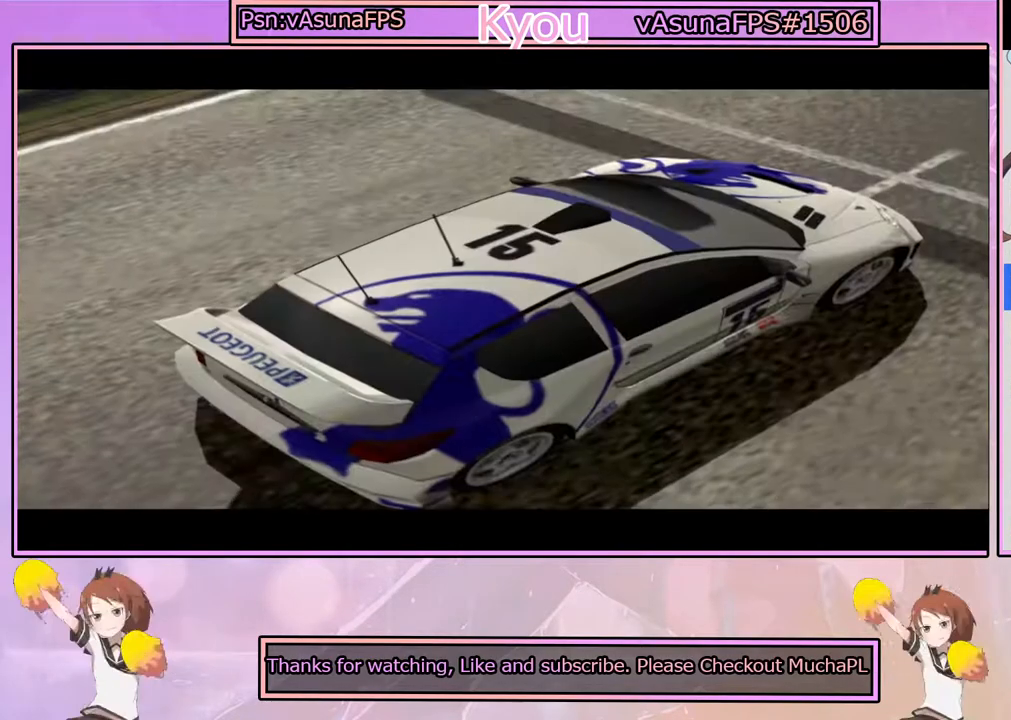
{"buttons": ["CROSS"], "left_stick": "center", "right_stick": "center", "events": [[100, "CROSS", "up"], [217, "CROSS", "down"], [333, "CROSS", "up"], [433, "CROSS", "down"]]}
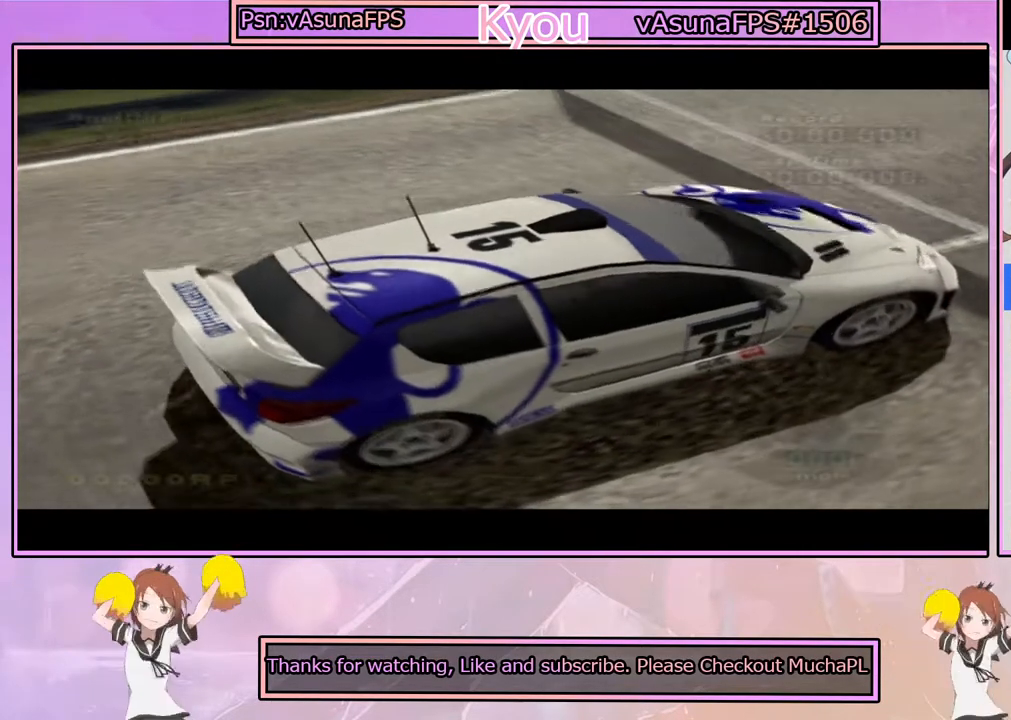
{"buttons": ["CROSS"], "left_stick": "center", "right_stick": "center", "events": [[50, "CROSS", "up"], [150, "CROSS", "down"], [300, "CROSS", "up"], [400, "CROSS", "down"]]}
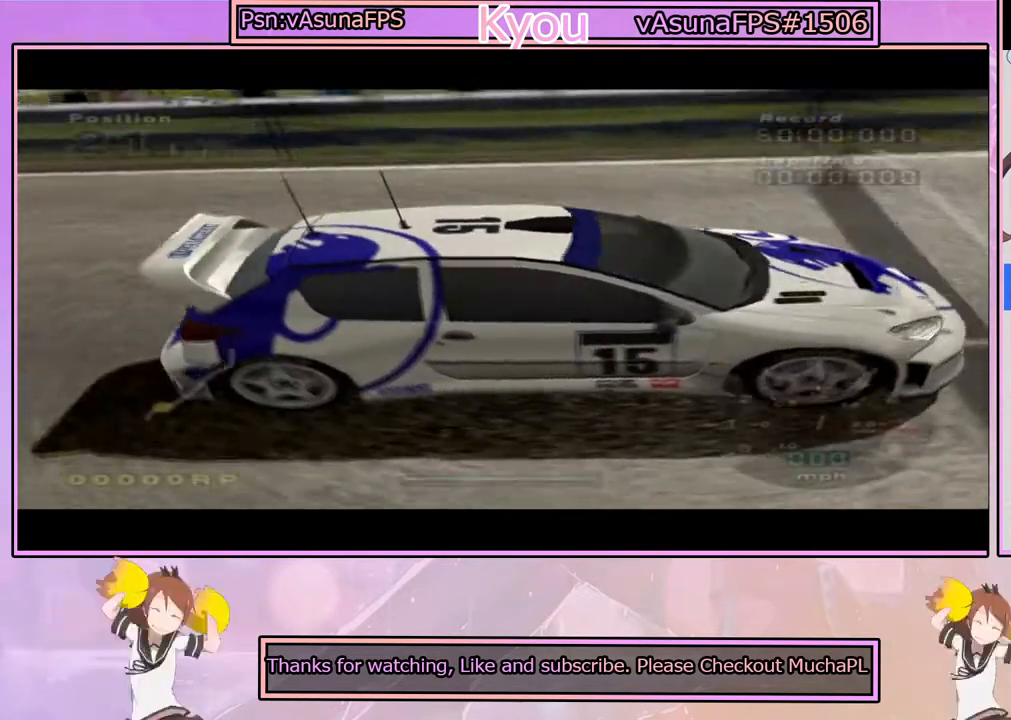
{"buttons": [], "left_stick": "center", "right_stick": "center", "events": [[17, "CROSS", "up"], [133, "CROSS", "down"], [233, "CROSS", "up"], [267, "CROSS", "down"], [450, "CROSS", "up"]]}
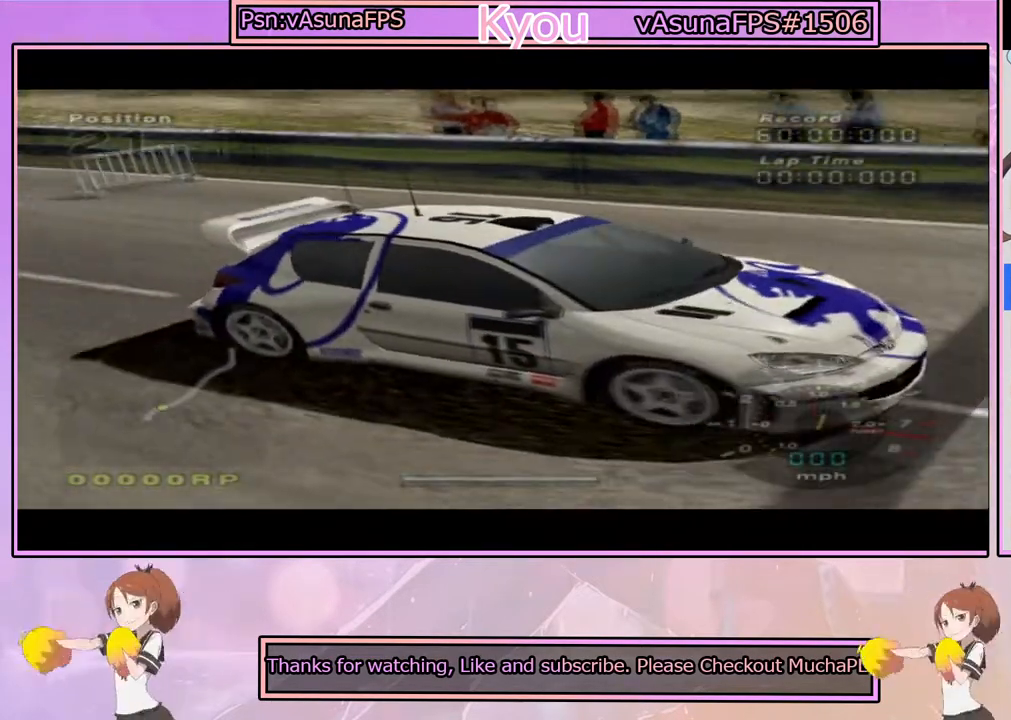
{"buttons": ["CROSS"], "left_stick": "center", "right_stick": "center", "events": [[67, "CROSS", "down"], [233, "CROSS", "up"], [400, "CROSS", "down"]]}
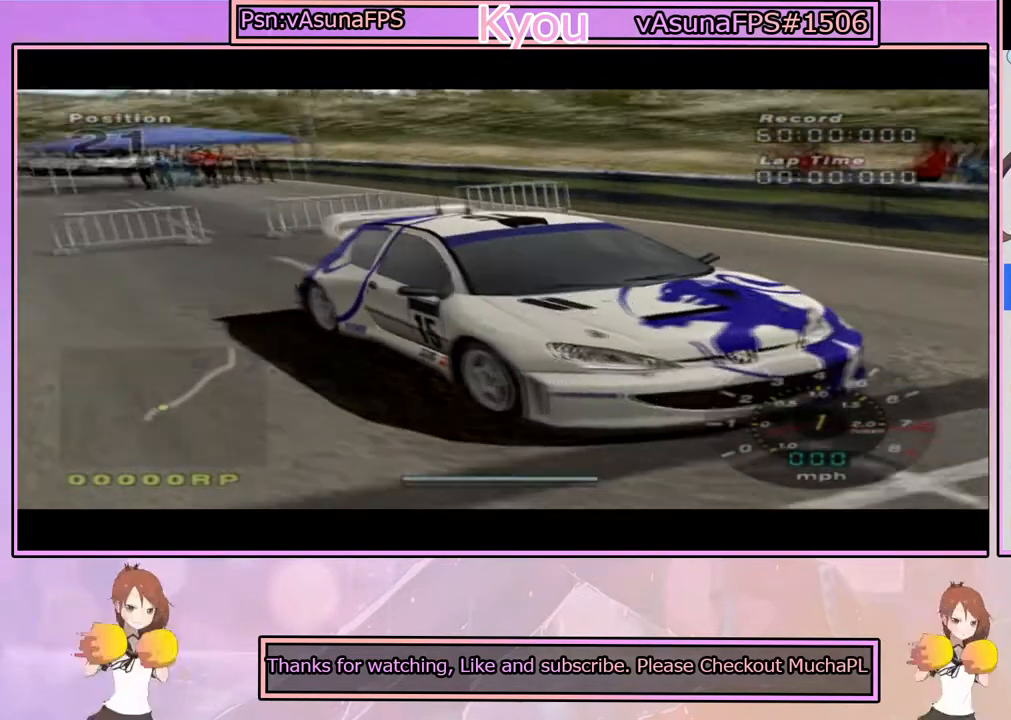
{"buttons": ["CROSS"], "left_stick": "center", "right_stick": "center", "events": []}
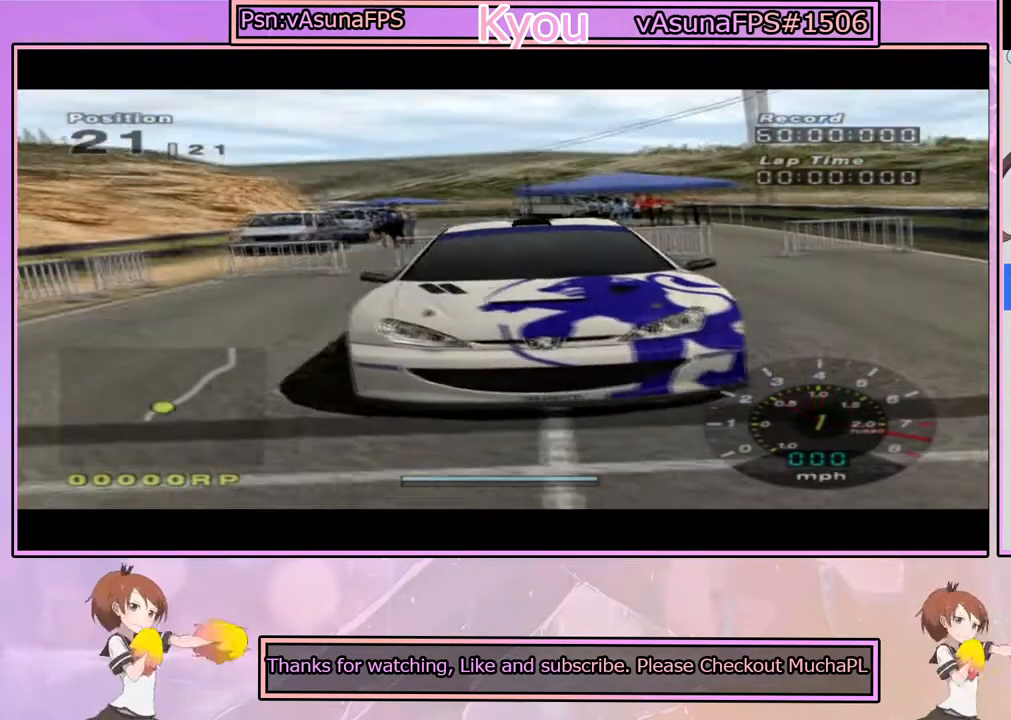
{"buttons": ["CROSS"], "left_stick": "center", "right_stick": "center", "events": [[50, "CROSS", "up"], [117, "CROSS", "down"]]}
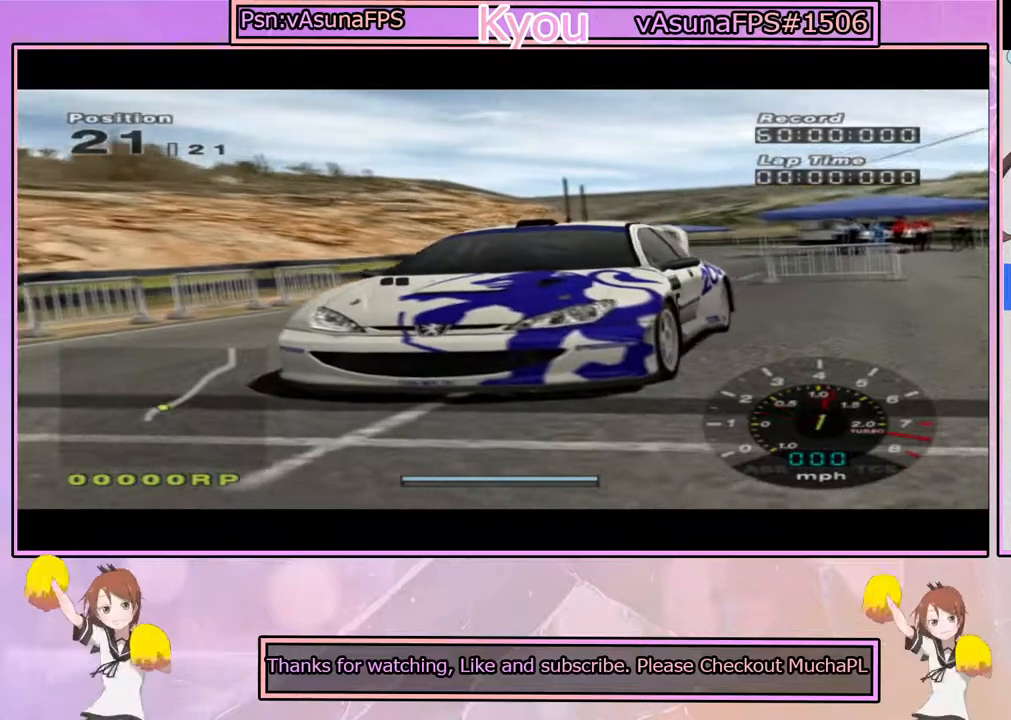
{"buttons": ["CROSS"], "left_stick": "center", "right_stick": "center", "events": [[133, "CROSS", "up"], [183, "CROSS", "down"], [383, "CROSS", "up"], [483, "CROSS", "down"]]}
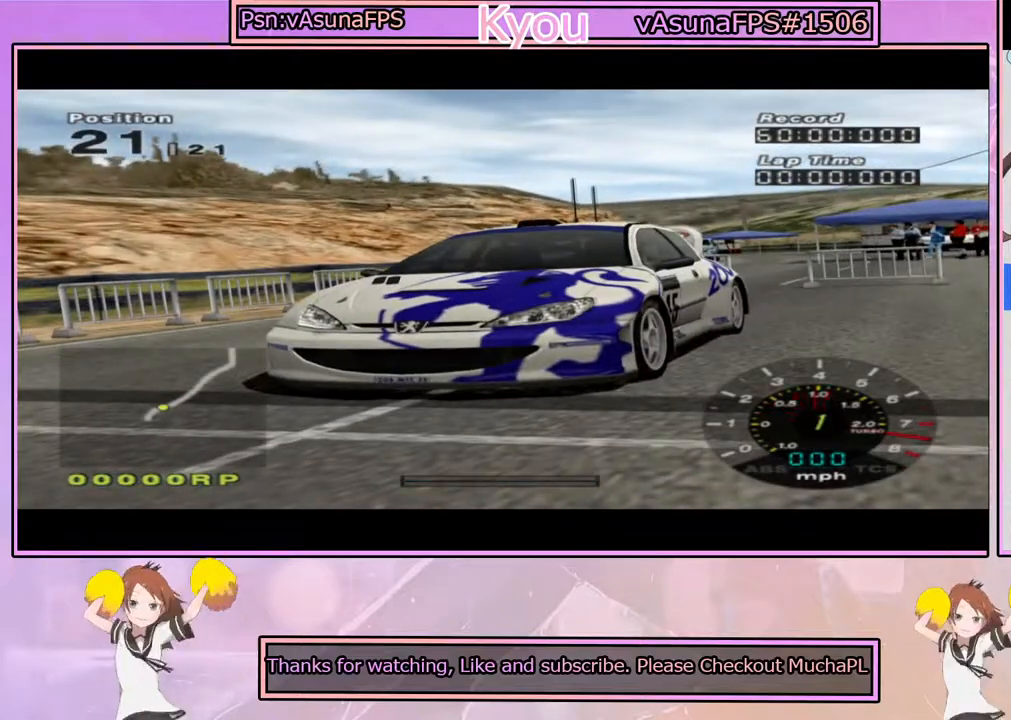
{"buttons": [], "left_stick": "center", "right_stick": "center", "events": [[150, "CROSS", "up"], [317, "CROSS", "down"], [483, "CROSS", "up"]]}
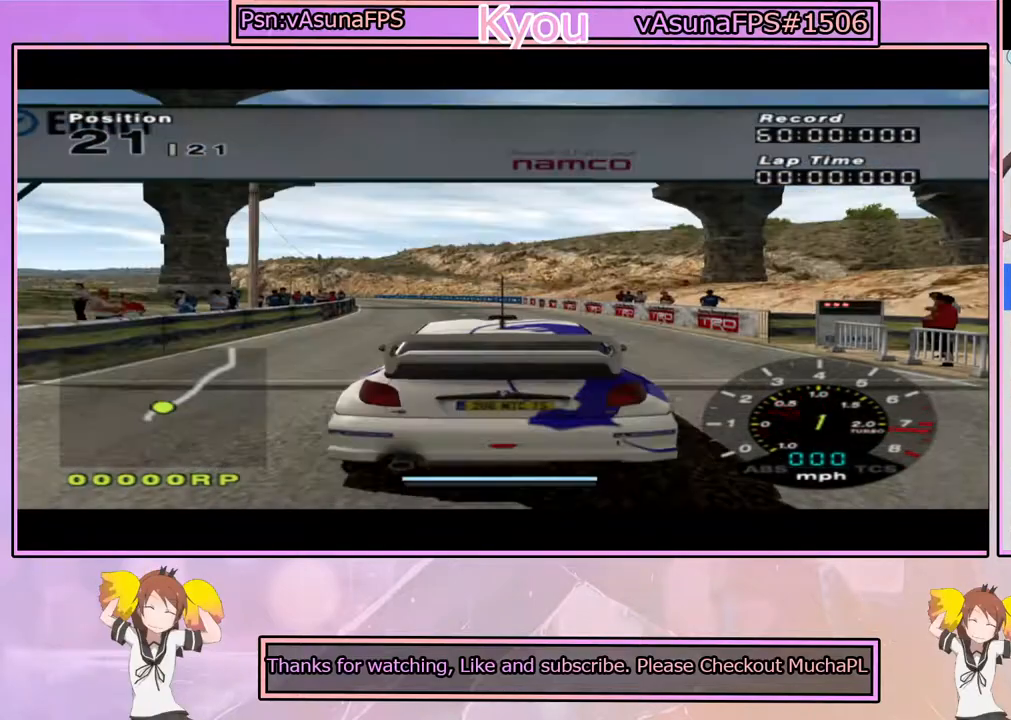
{"buttons": [], "left_stick": "center", "right_stick": "center", "events": [[133, "CROSS", "down"], [333, "CROSS", "up"]]}
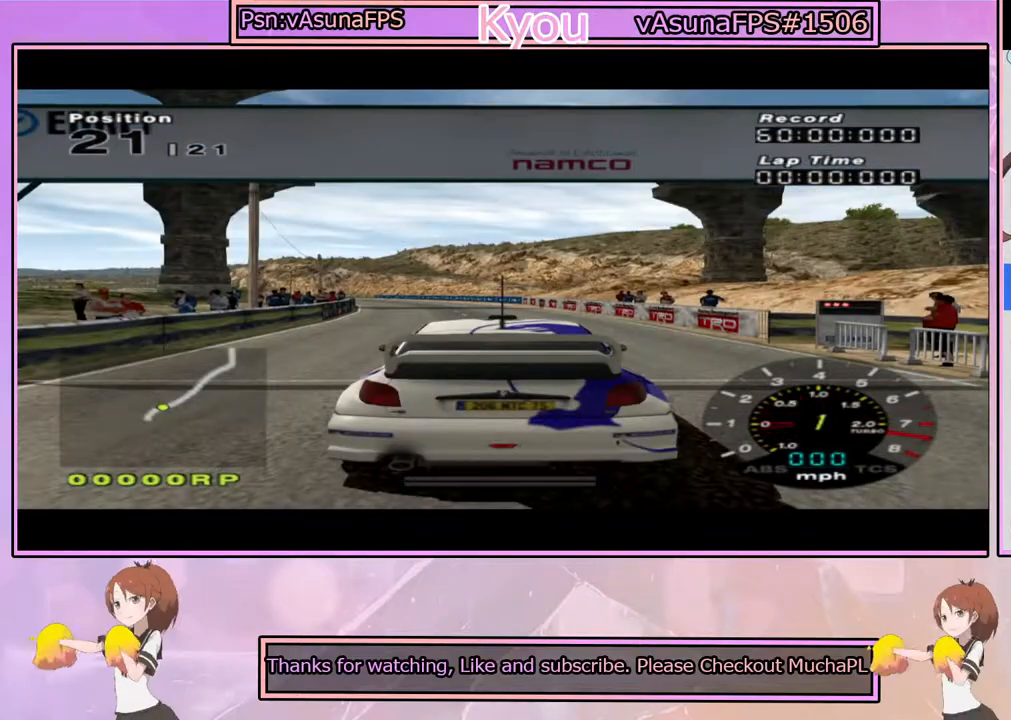
{"buttons": [], "left_stick": "center", "right_stick": "center", "events": [[33, "CROSS", "down"], [233, "CROSS", "up"]]}
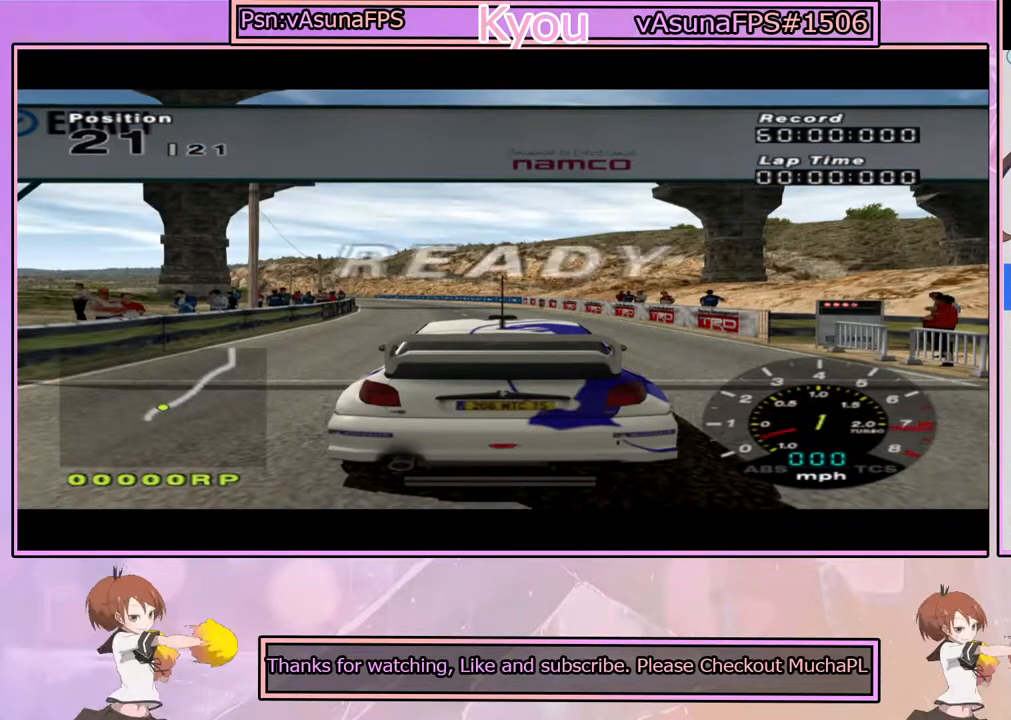
{"buttons": ["CROSS"], "left_stick": "center", "right_stick": "center", "events": [[283, "CROSS", "down"]]}
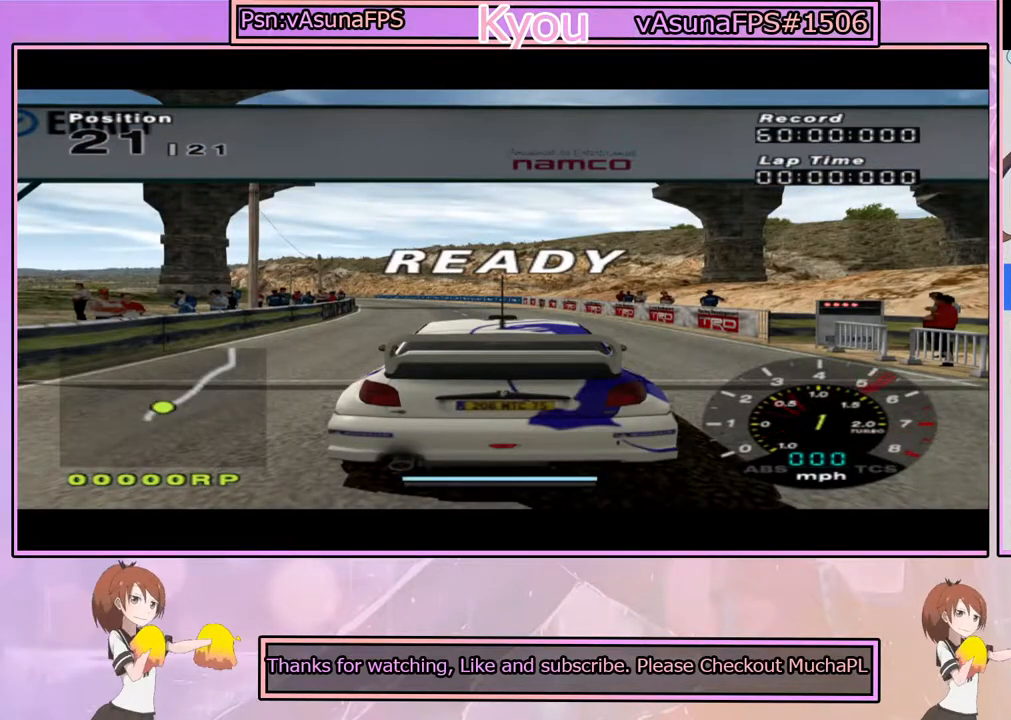
{"buttons": [], "left_stick": "center", "right_stick": "center", "events": [[17, "CROSS", "up"]]}
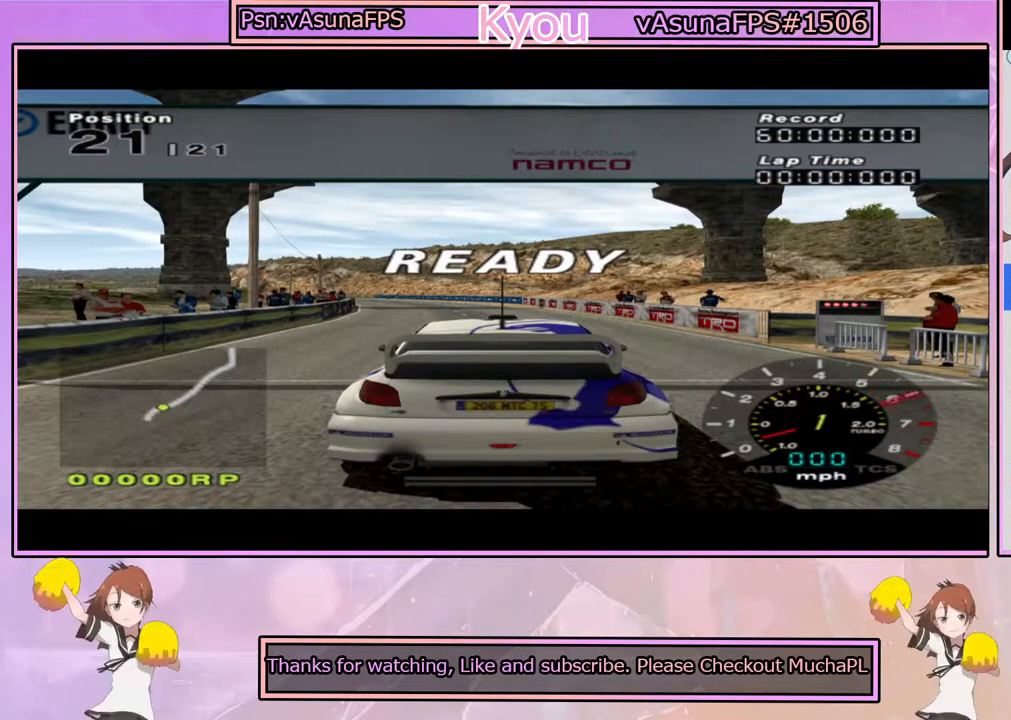
{"buttons": ["CROSS"], "left_stick": "center", "right_stick": "center", "events": [[217, "CROSS", "down"]]}
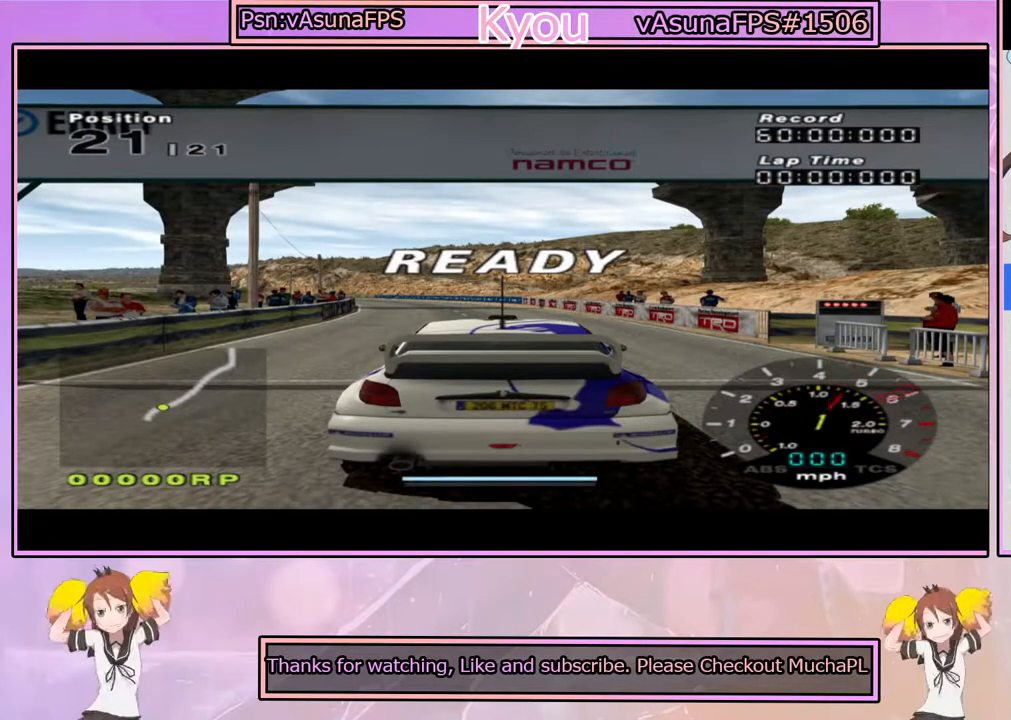
{"buttons": [], "left_stick": "center", "right_stick": "center", "events": [[117, "CROSS", "up"]]}
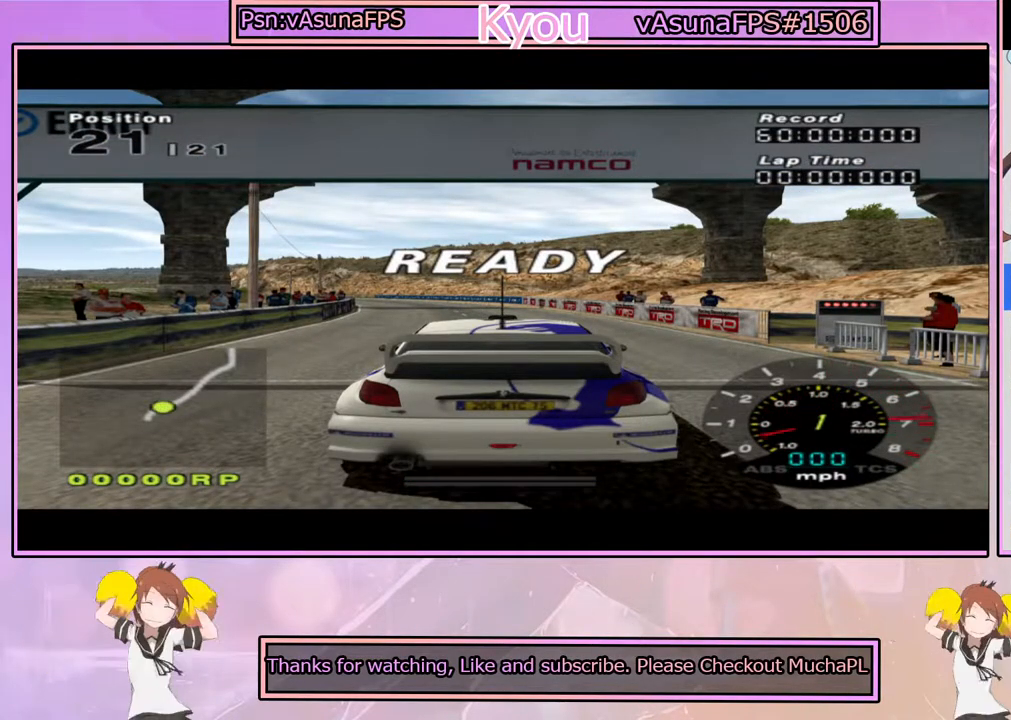
{"buttons": [], "left_stick": "center", "right_stick": "center", "events": [[100, "CROSS", "down"], [433, "CROSS", "up"]]}
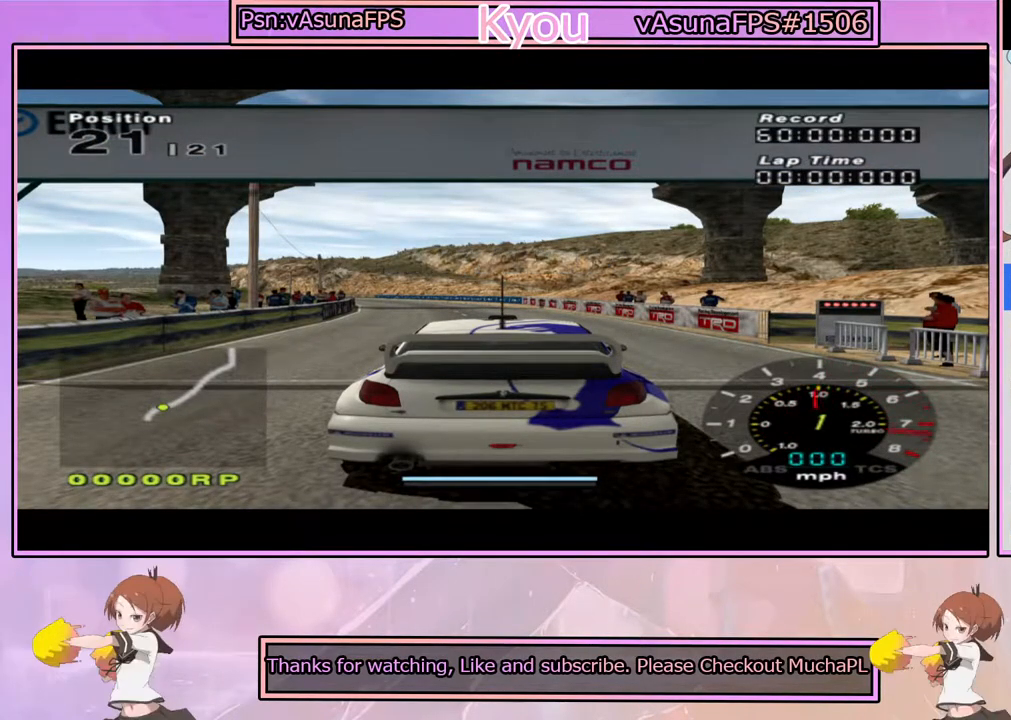
{"buttons": ["CROSS"], "left_stick": "center", "right_stick": "center", "events": [[100, "CROSS", "down"], [233, "CROSS", "up"], [417, "CROSS", "down"]]}
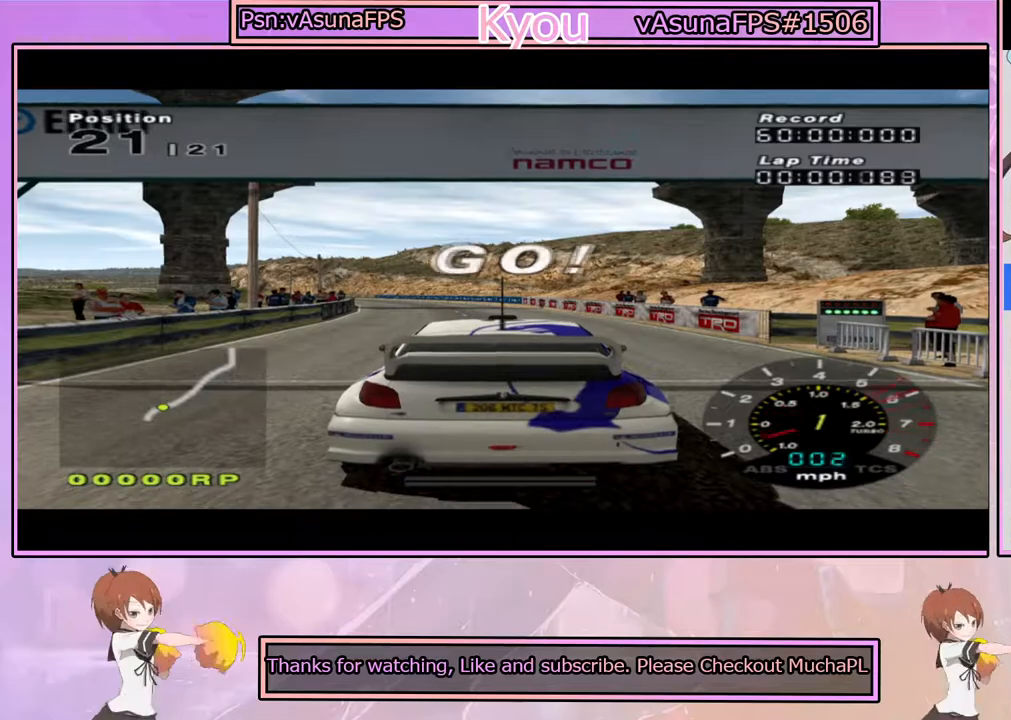
{"buttons": ["CROSS"], "left_stick": "center", "right_stick": "center", "events": []}
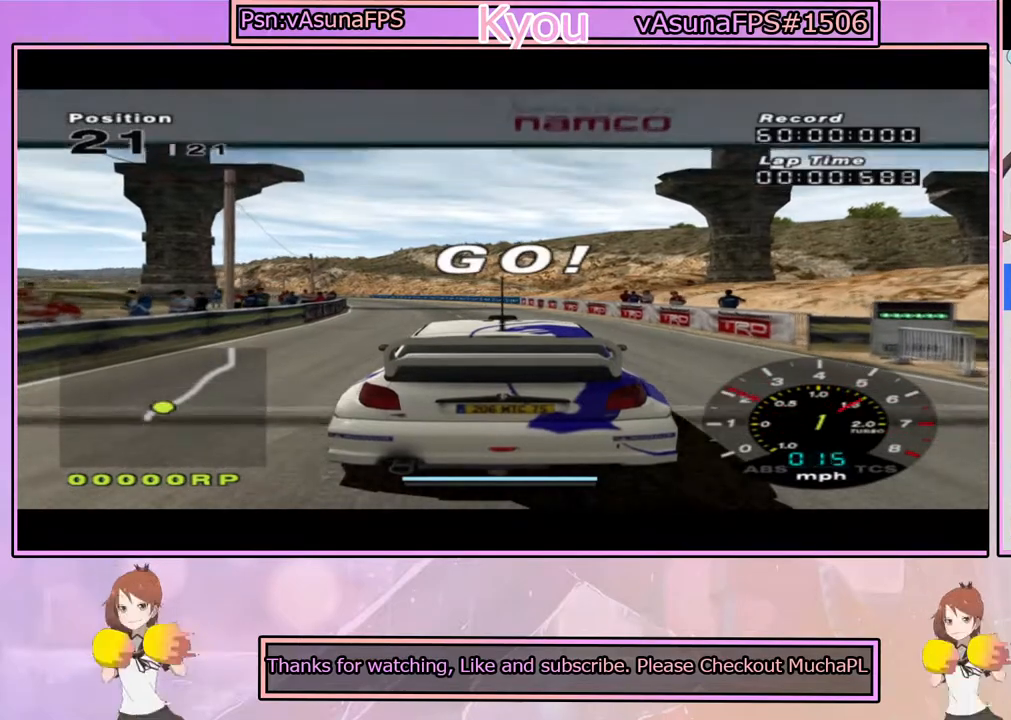
{"buttons": ["CROSS"], "left_stick": "center", "right_stick": "center", "events": []}
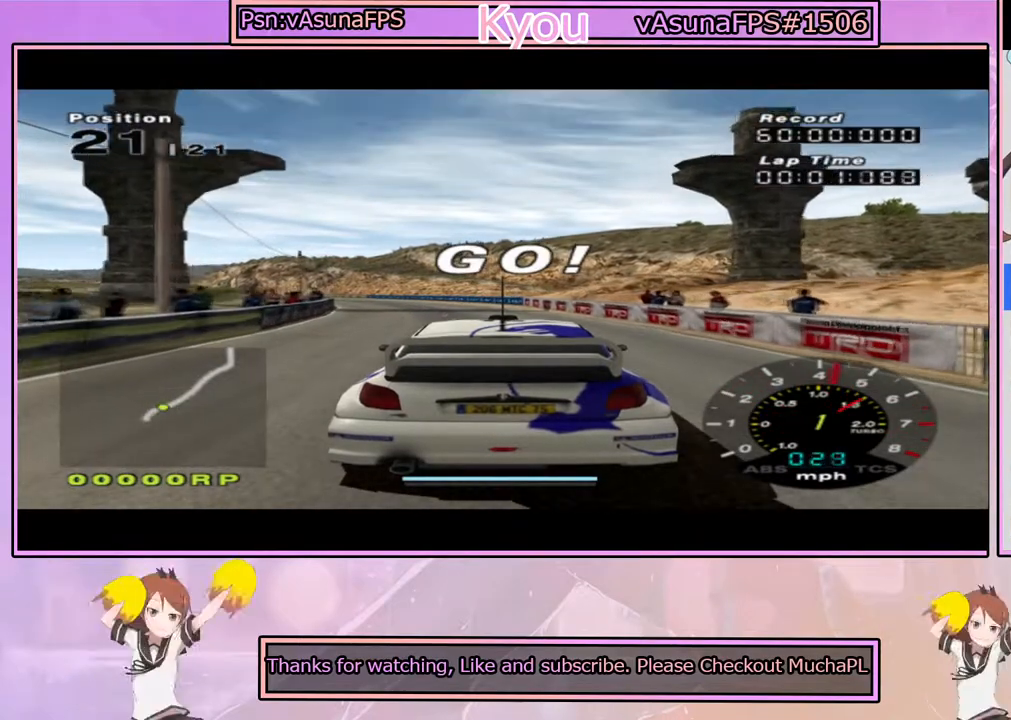
{"buttons": ["CROSS", "R1"], "left_stick": "center", "right_stick": "center", "events": [[150, "left_stick", "left"], [267, "left_stick", "center"], [500, "R1", "down"]]}
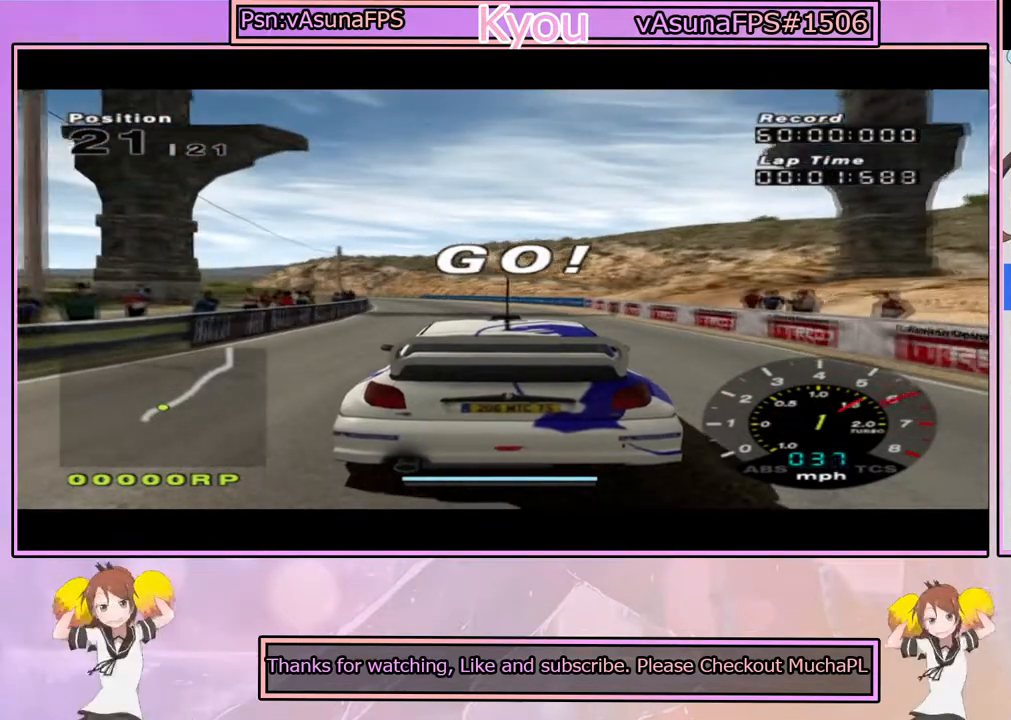
{"buttons": ["CROSS"], "left_stick": "center", "right_stick": "center", "events": [[167, "R1", "up"]]}
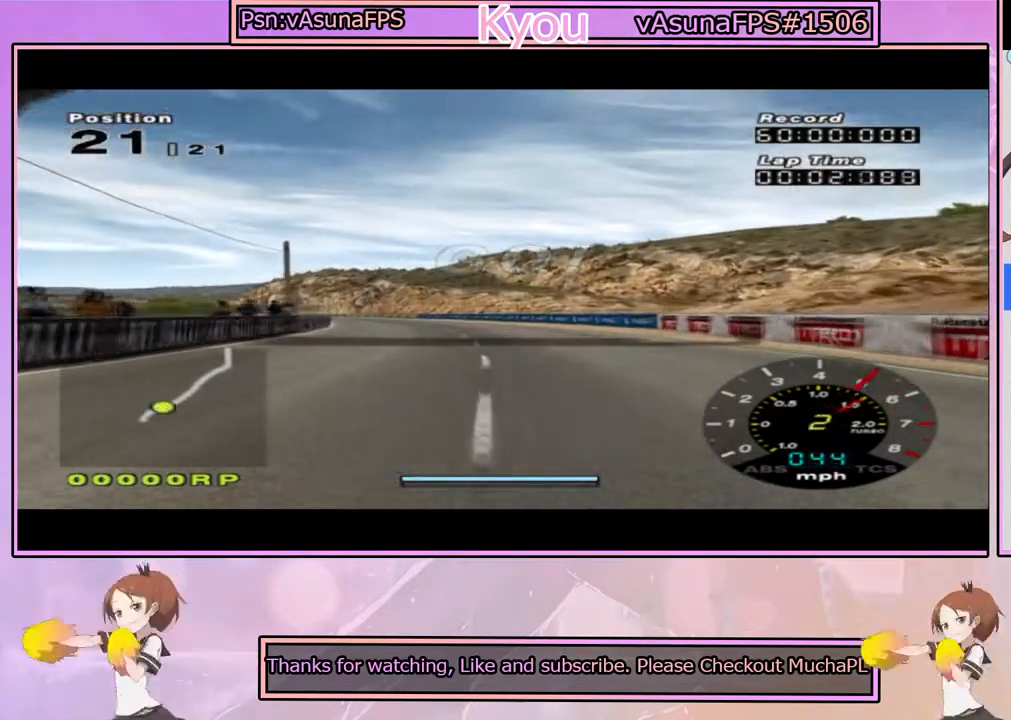
{"buttons": ["CROSS"], "left_stick": "center", "right_stick": "center", "events": [[33, "left_stick", "left"], [150, "left_stick", "center"]]}
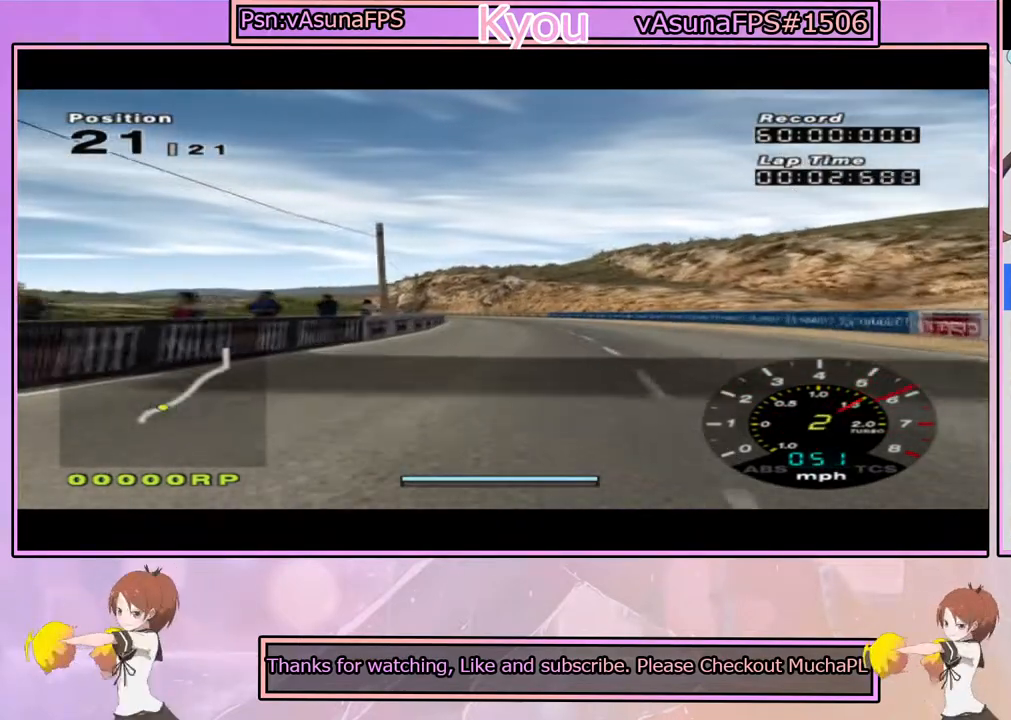
{"buttons": ["CROSS"], "left_stick": "center", "right_stick": "center", "events": []}
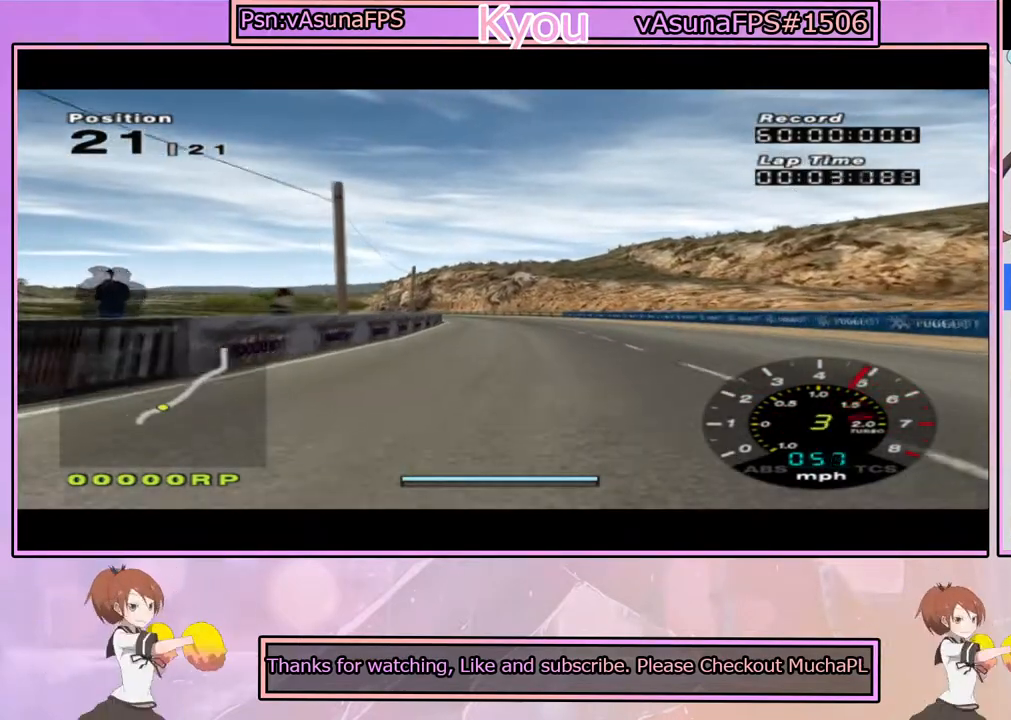
{"buttons": ["CROSS"], "left_stick": "center", "right_stick": "center", "events": []}
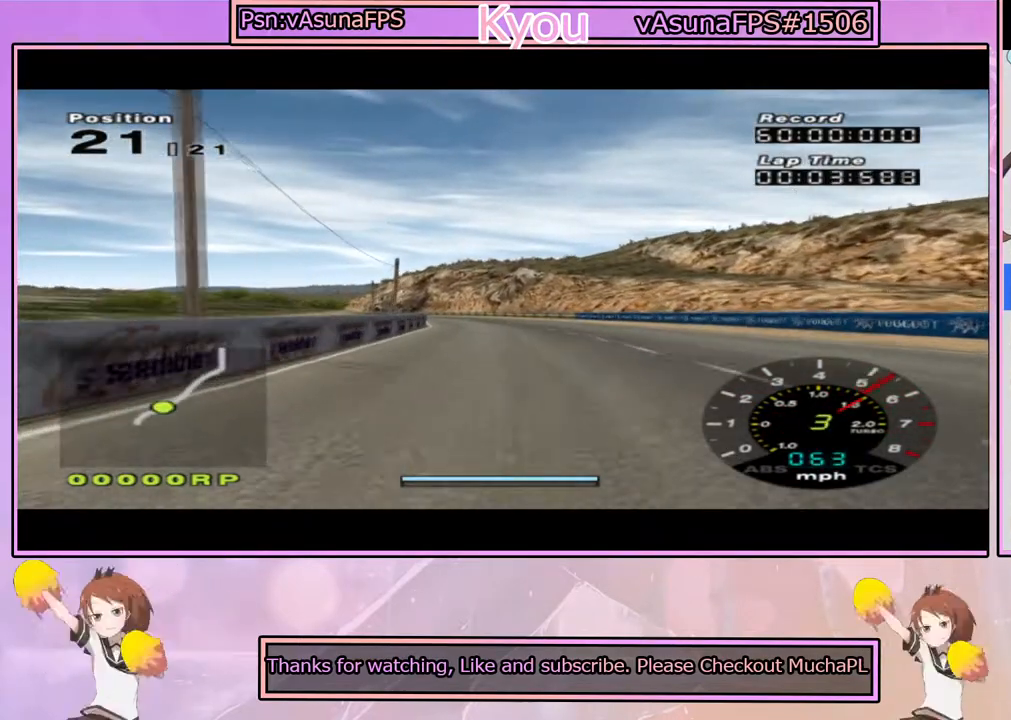
{"buttons": ["CROSS"], "left_stick": "center", "right_stick": "center", "events": []}
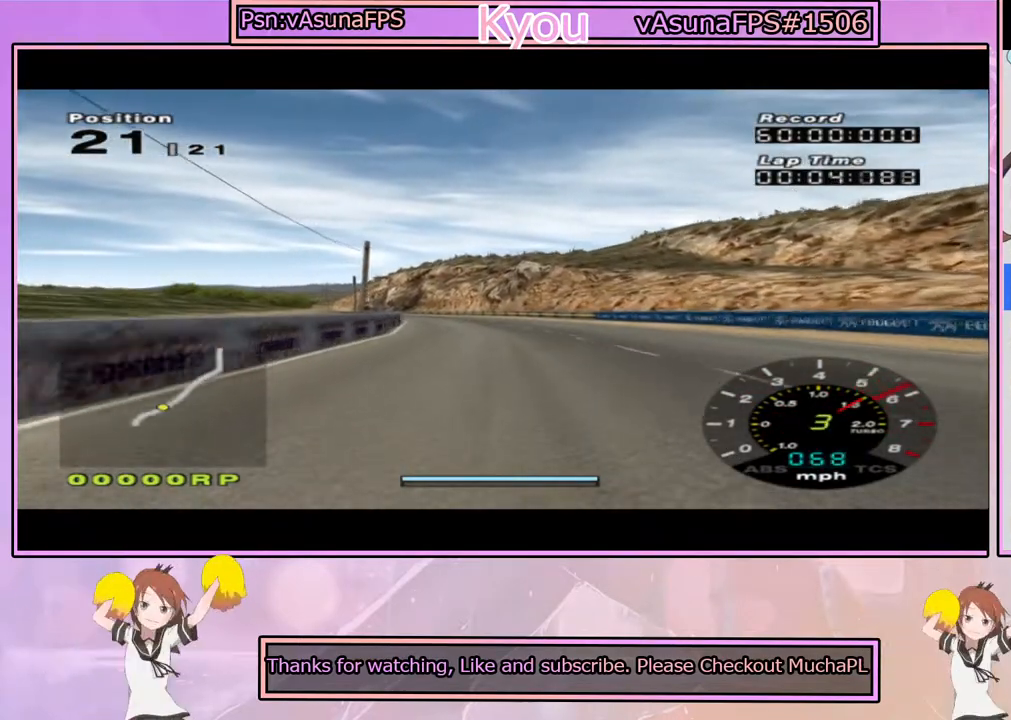
{"buttons": ["CROSS"], "left_stick": "center", "right_stick": "center", "events": [[117, "left_stick", "left"], [217, "left_stick", "center"]]}
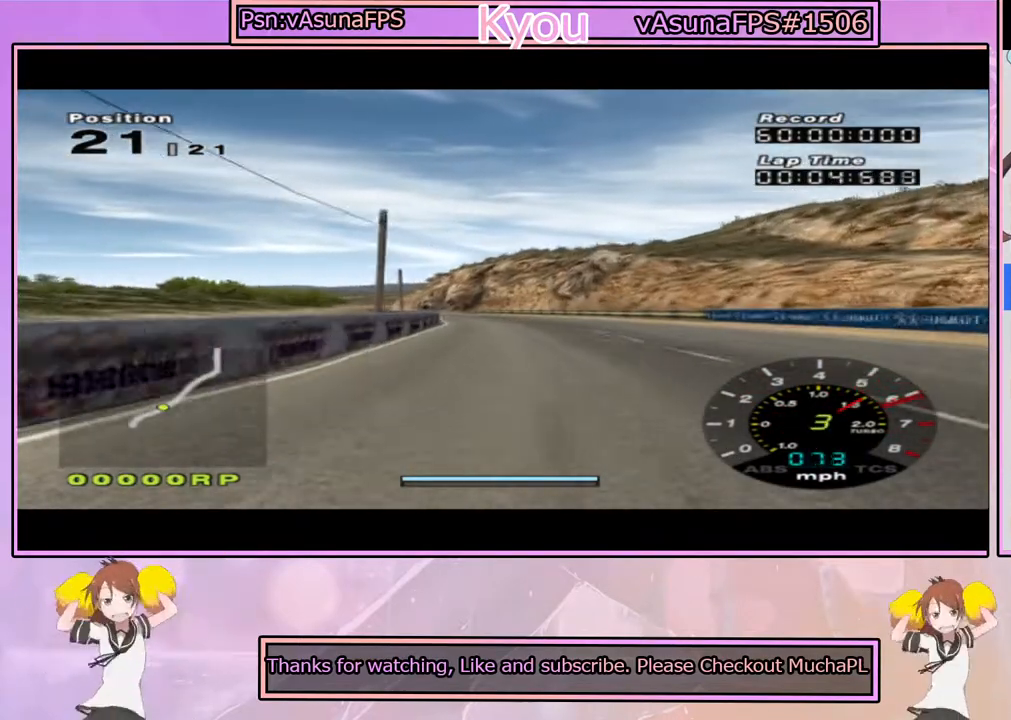
{"buttons": ["CROSS"], "left_stick": "center", "right_stick": "center", "events": []}
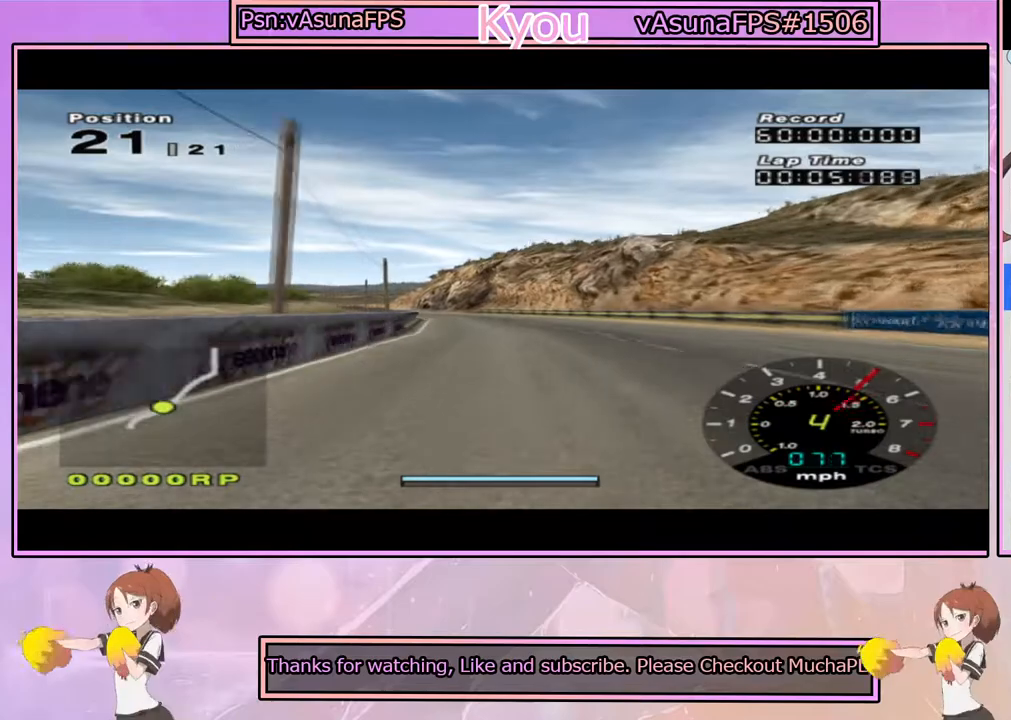
{"buttons": ["CROSS"], "left_stick": "center", "right_stick": "center", "events": []}